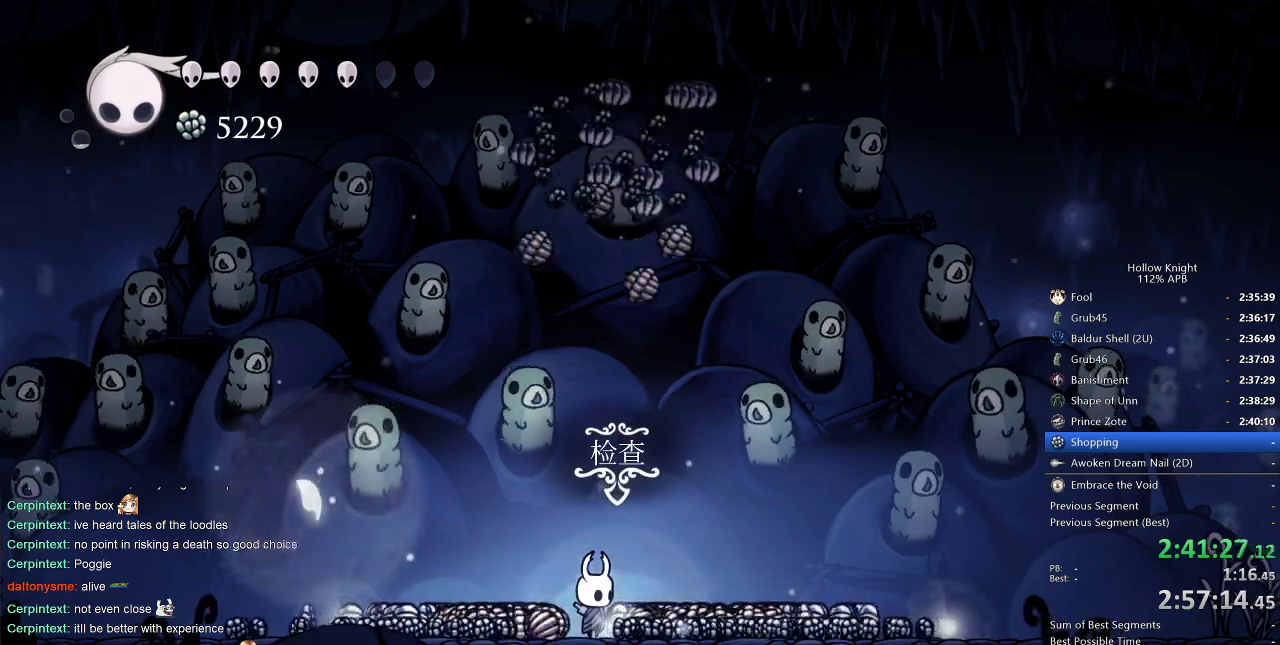
Gameplay with keyboard; each line is a JSON object with the keys held at the frame after it. "events" lists presses ("down") and releases ("up") of "cdash", "dash", "dnail", "down", "heal", "inv", "jump", "left", "nail", "right", "spell" and "up" between this image and that frame as [ms after this image, input, new state], when the widget could be followed in between. No other keys are recorded. Mouse input is not recorded. Key names are as the overlay labels them; some are game actions (e.g. jump) rather than physical keys.
{"keys": [], "events": [[166, "down", "down"], [250, "down", "up"]]}
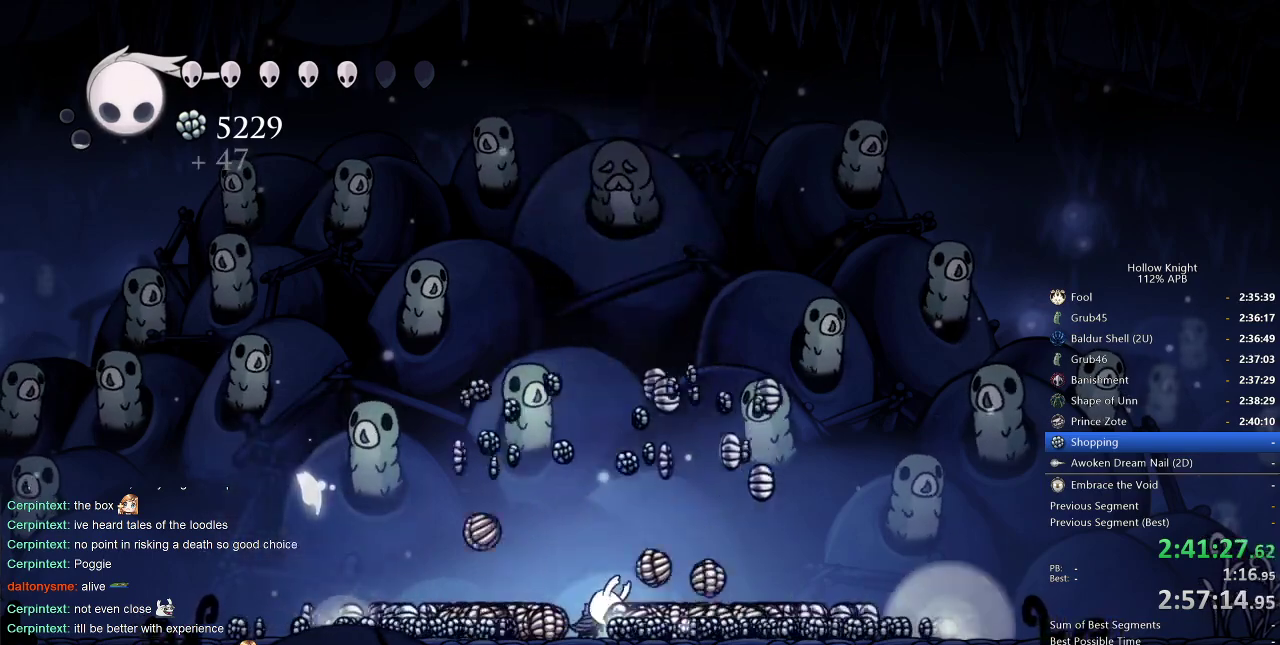
{"keys": [], "events": []}
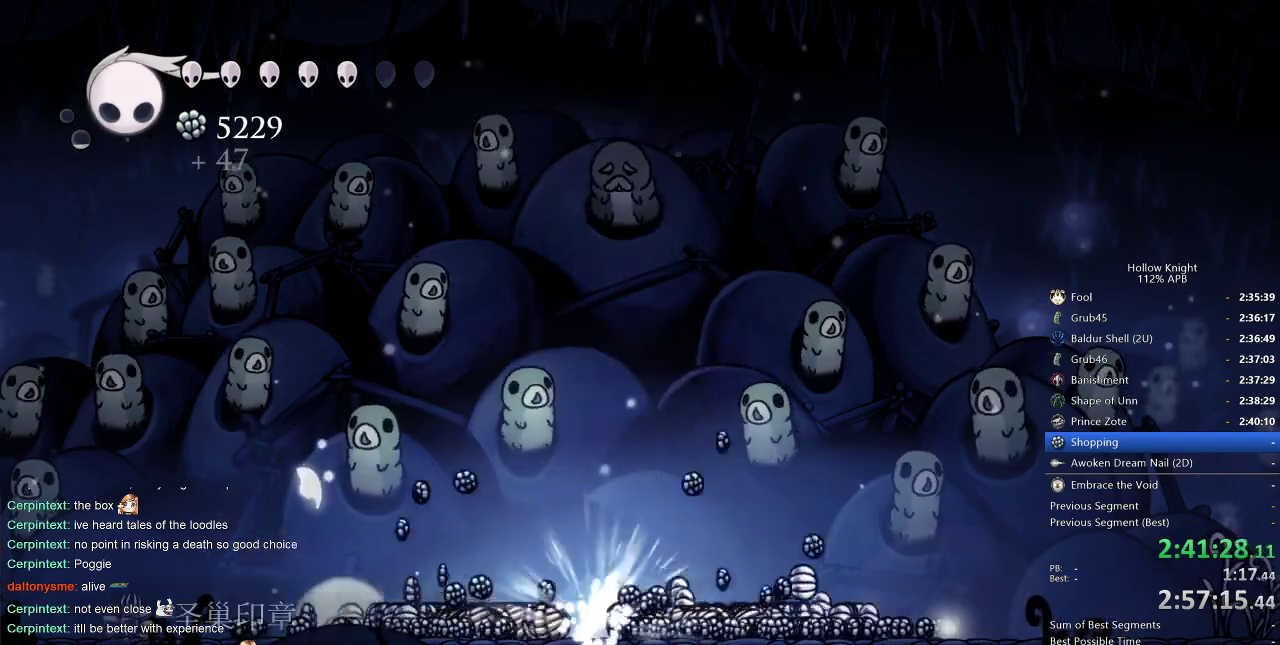
{"keys": [], "events": []}
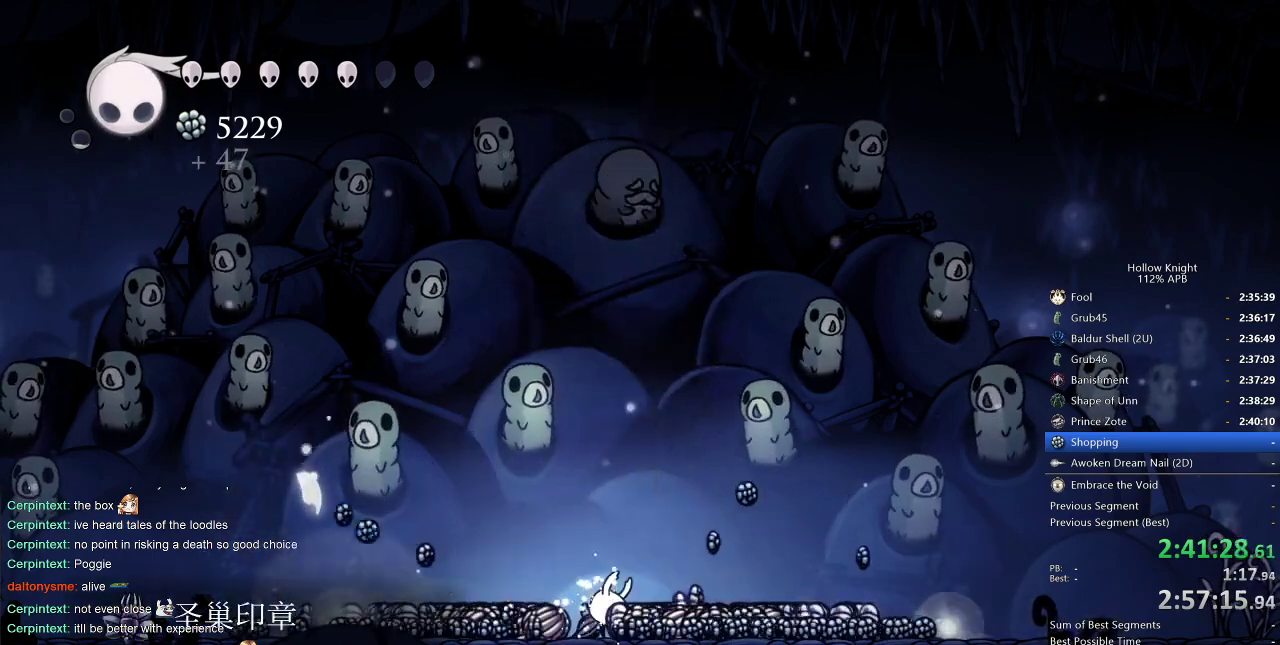
{"keys": [], "events": []}
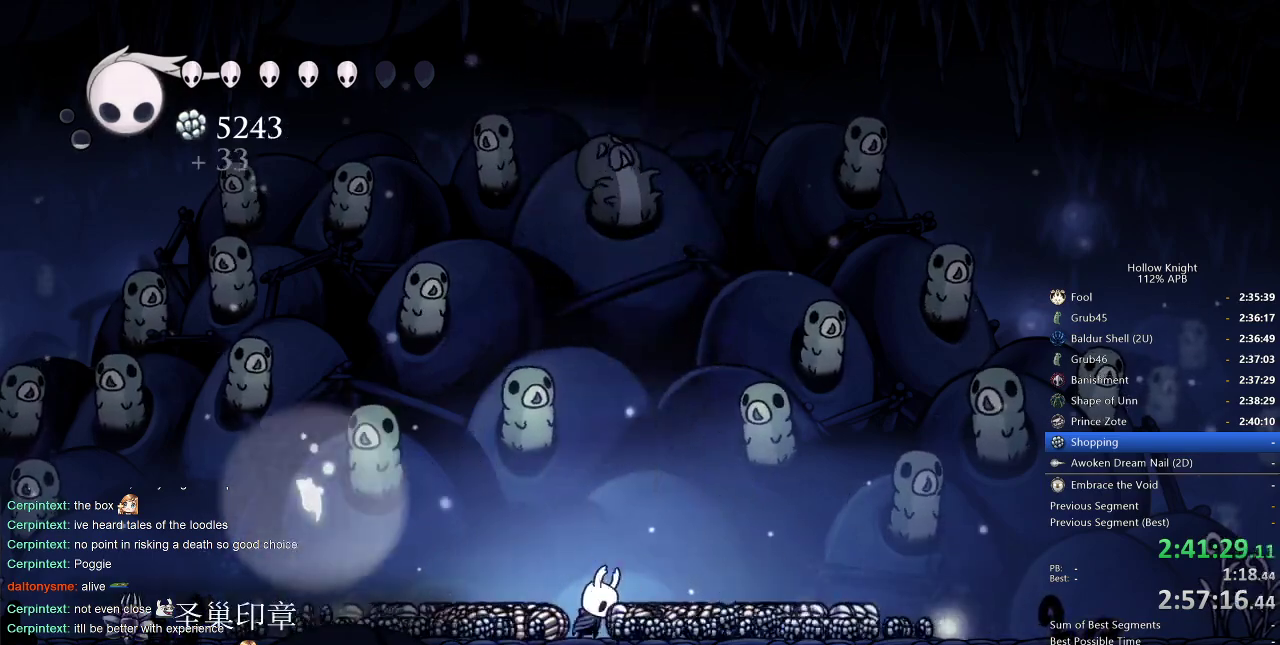
{"keys": [], "events": []}
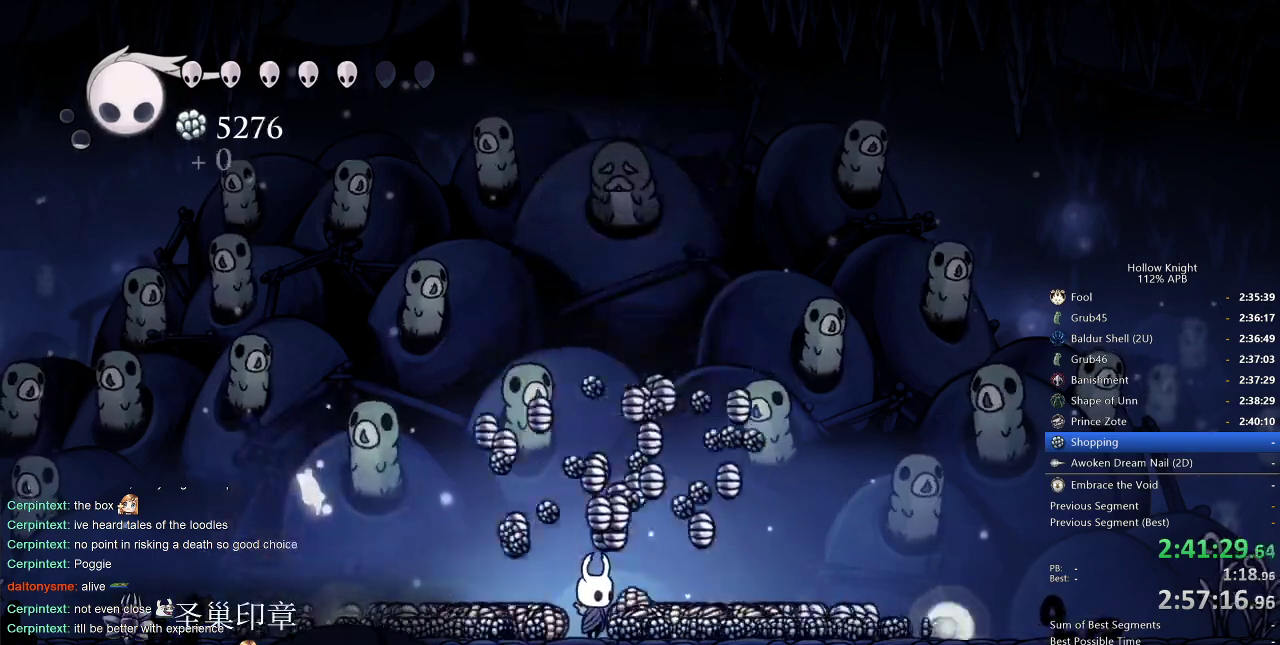
{"keys": [], "events": []}
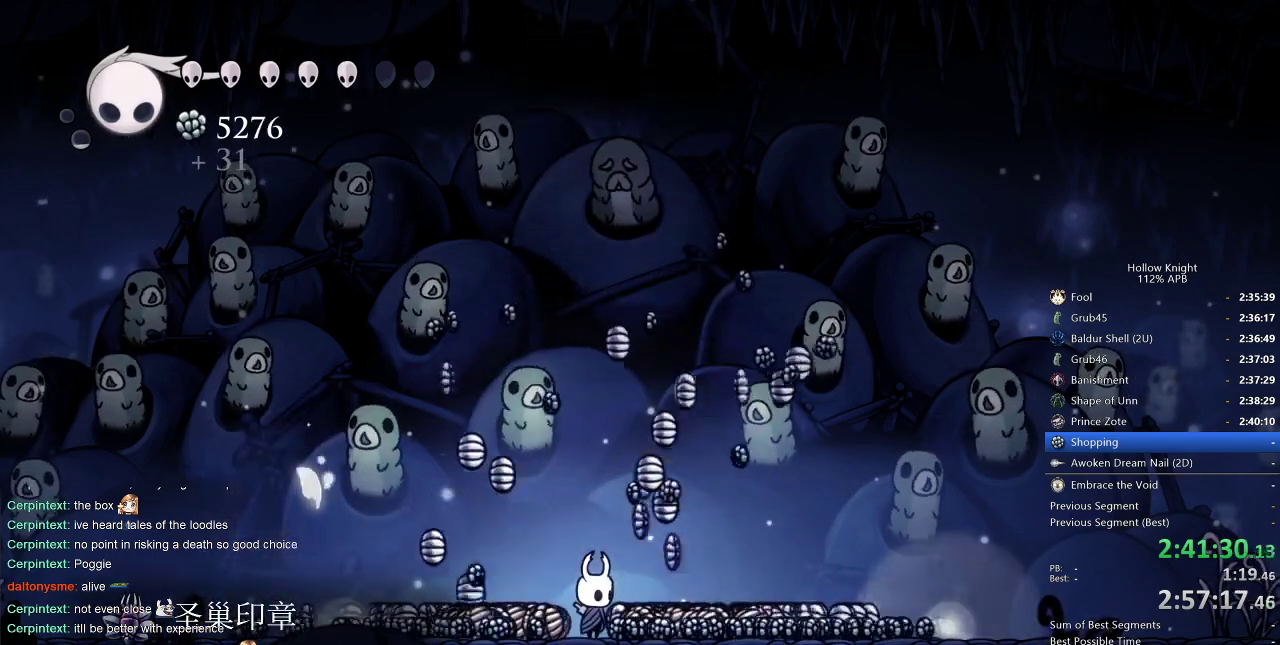
{"keys": [], "events": []}
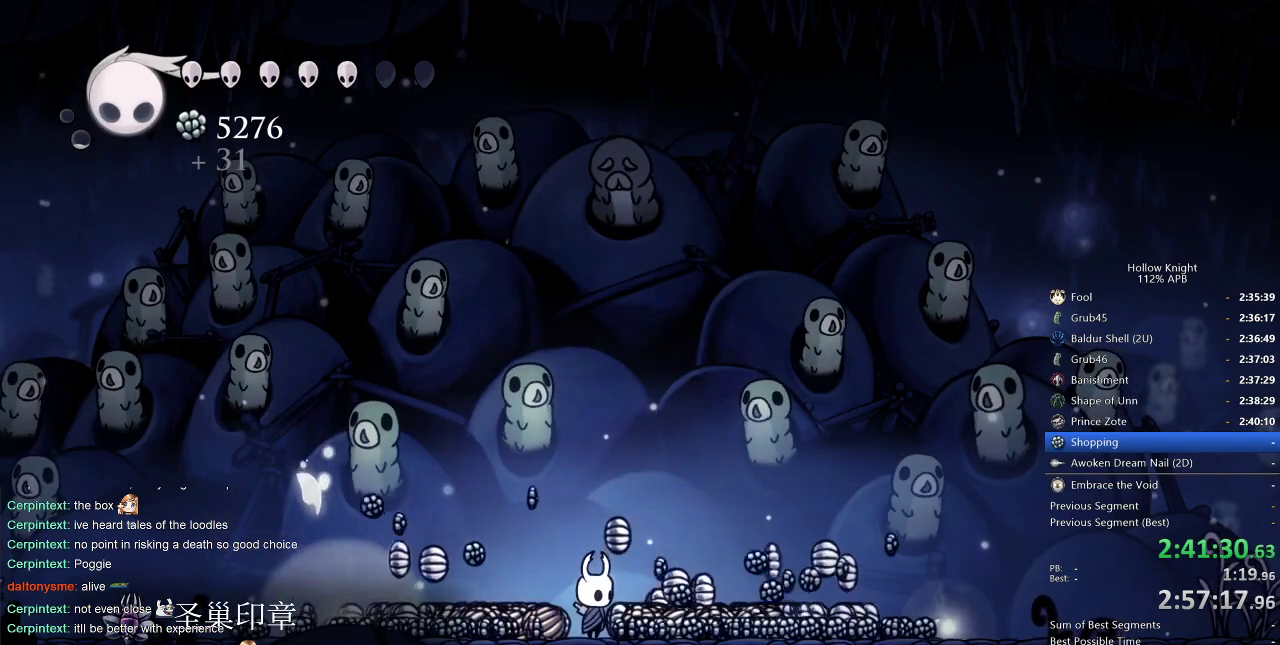
{"keys": [], "events": []}
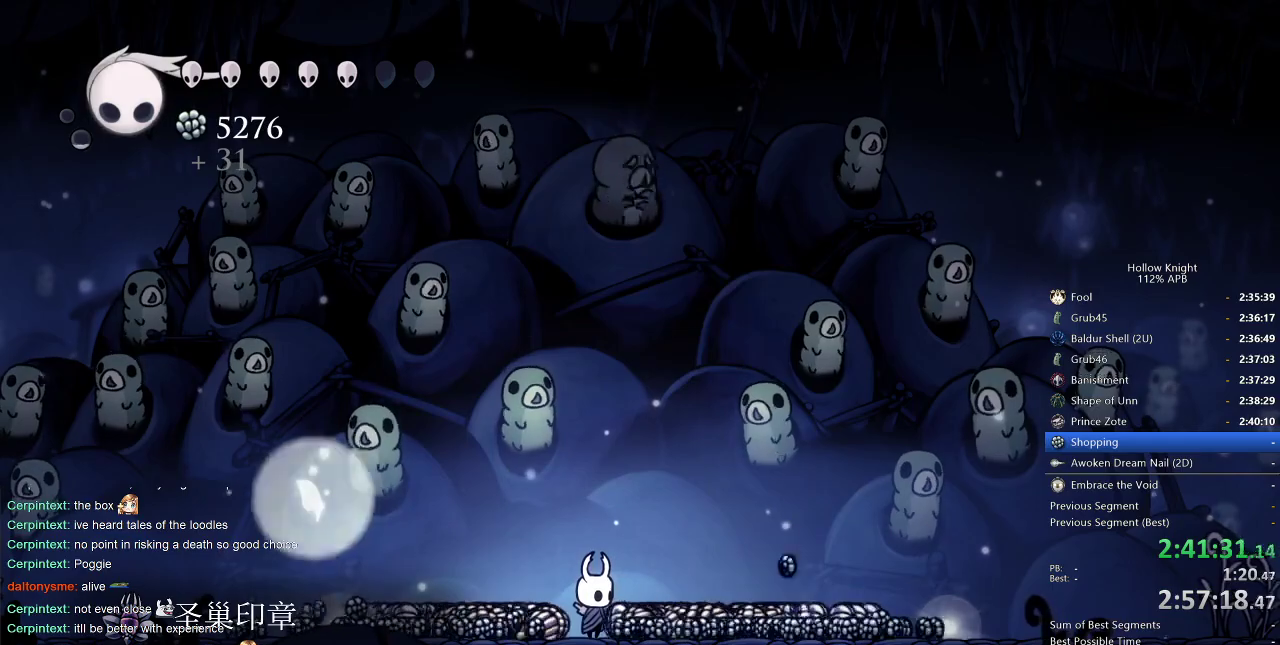
{"keys": [], "events": []}
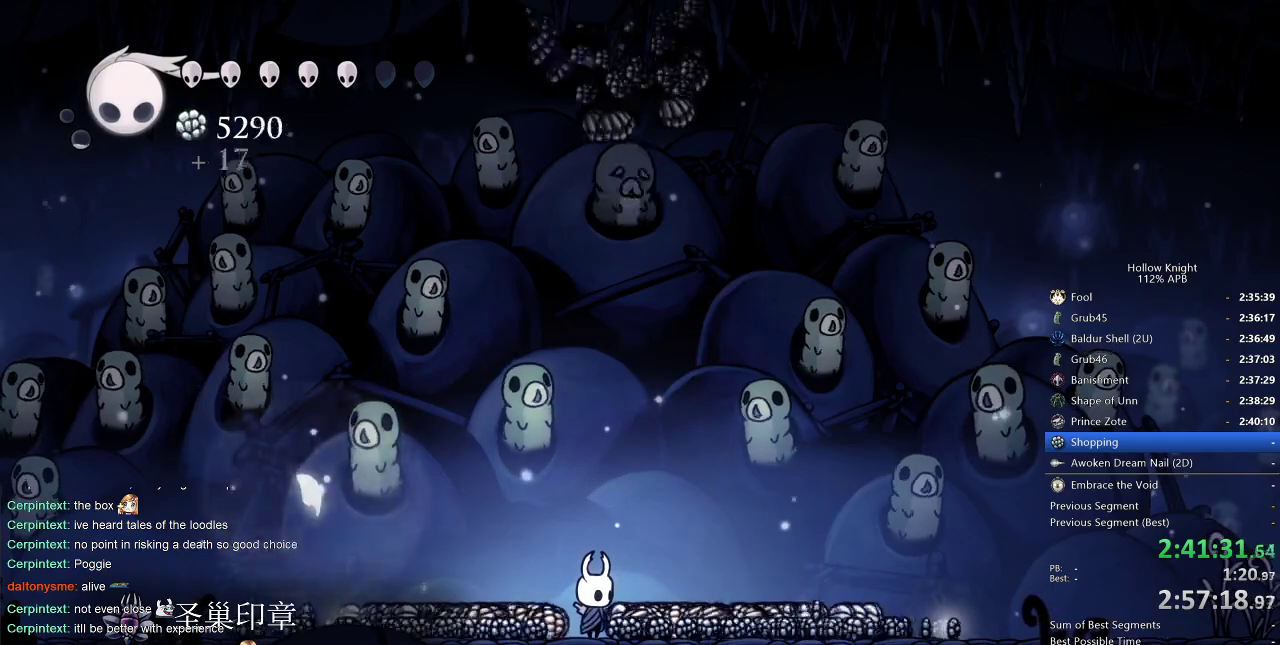
{"keys": ["right"], "events": [[483, "right", "down"]]}
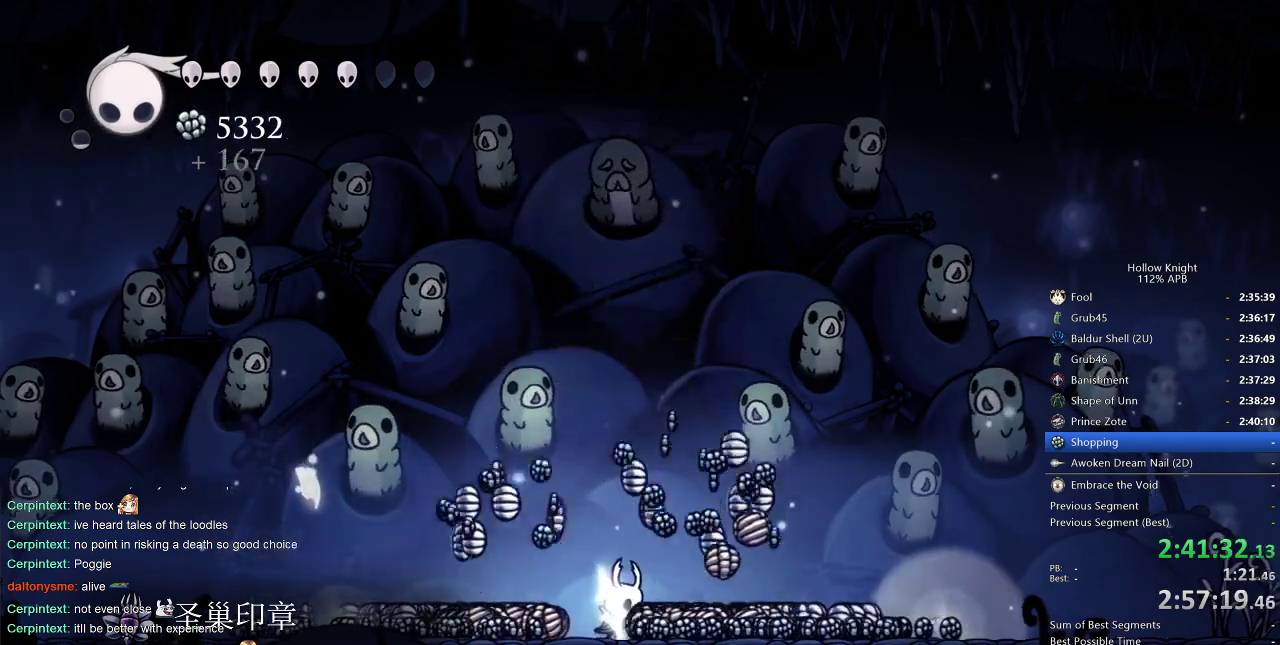
{"keys": ["down", "right"], "events": [[83, "dash", "down"], [166, "dash", "up"], [500, "down", "down"]]}
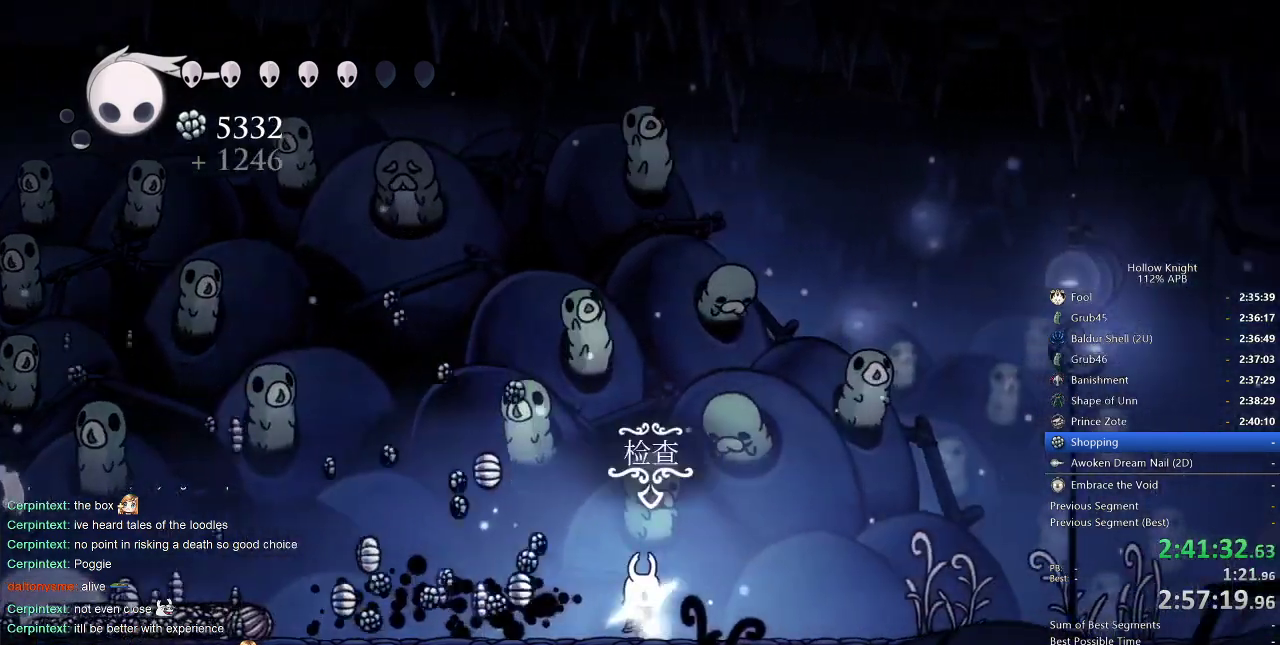
{"keys": [], "events": [[50, "right", "up"], [116, "down", "up"]]}
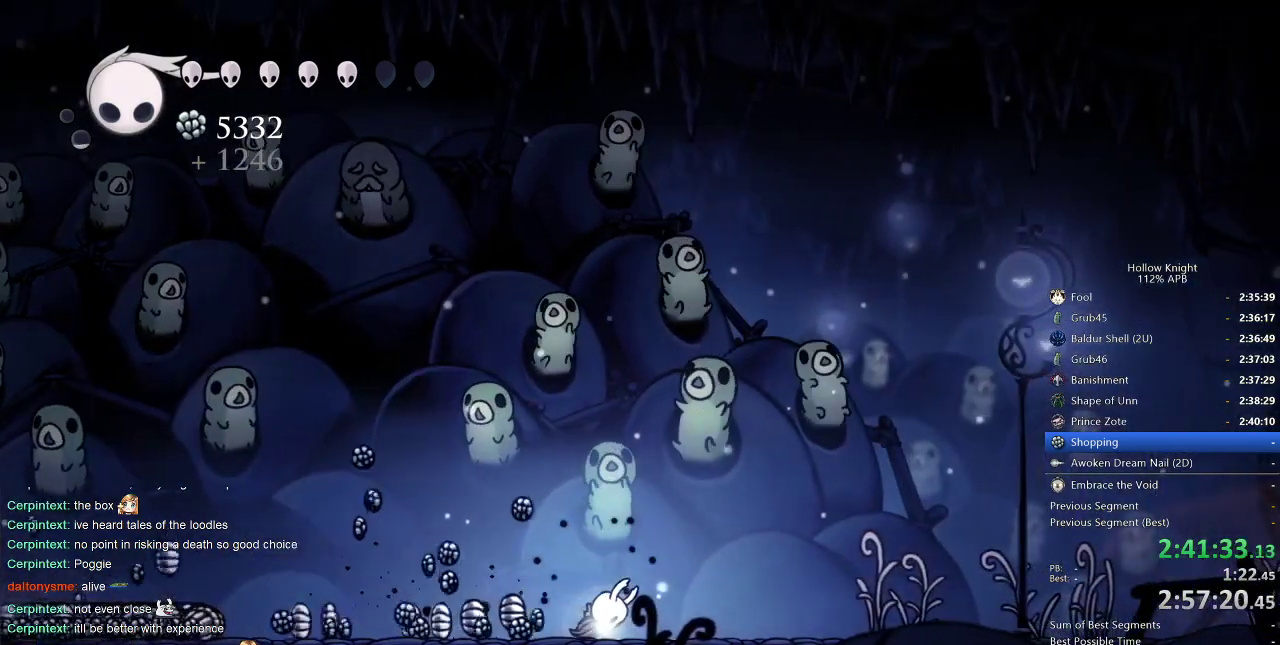
{"keys": ["left"], "events": [[483, "left", "down"]]}
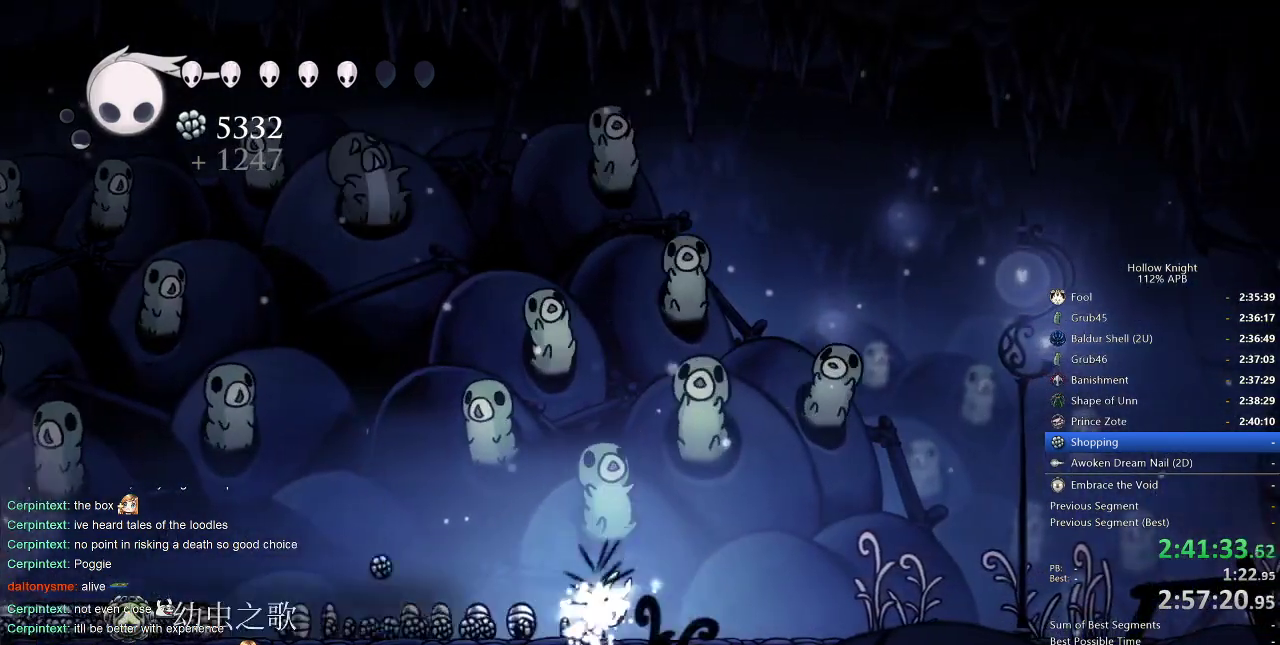
{"keys": [], "events": [[33, "left", "up"], [150, "left", "down"], [166, "left", "up"], [266, "left", "down"], [366, "left", "up"], [450, "left", "down"], [500, "left", "up"]]}
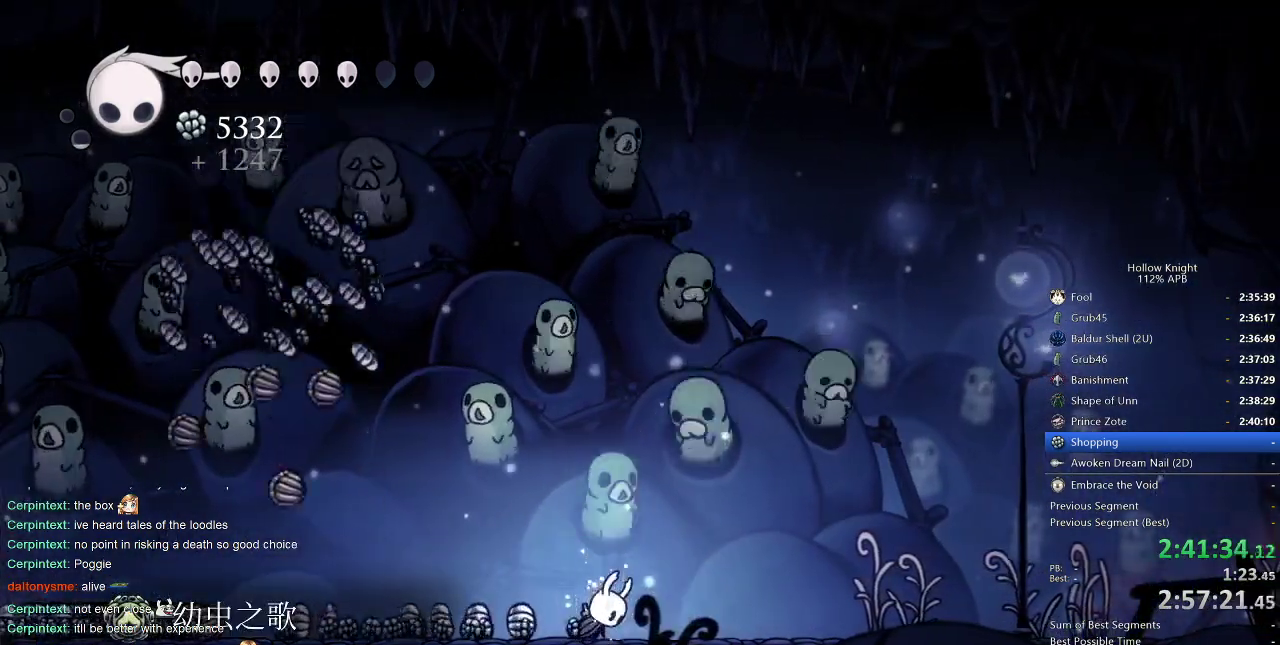
{"keys": ["left"], "events": [[100, "left", "down"], [183, "left", "up"], [283, "left", "down"], [366, "left", "up"], [466, "left", "down"]]}
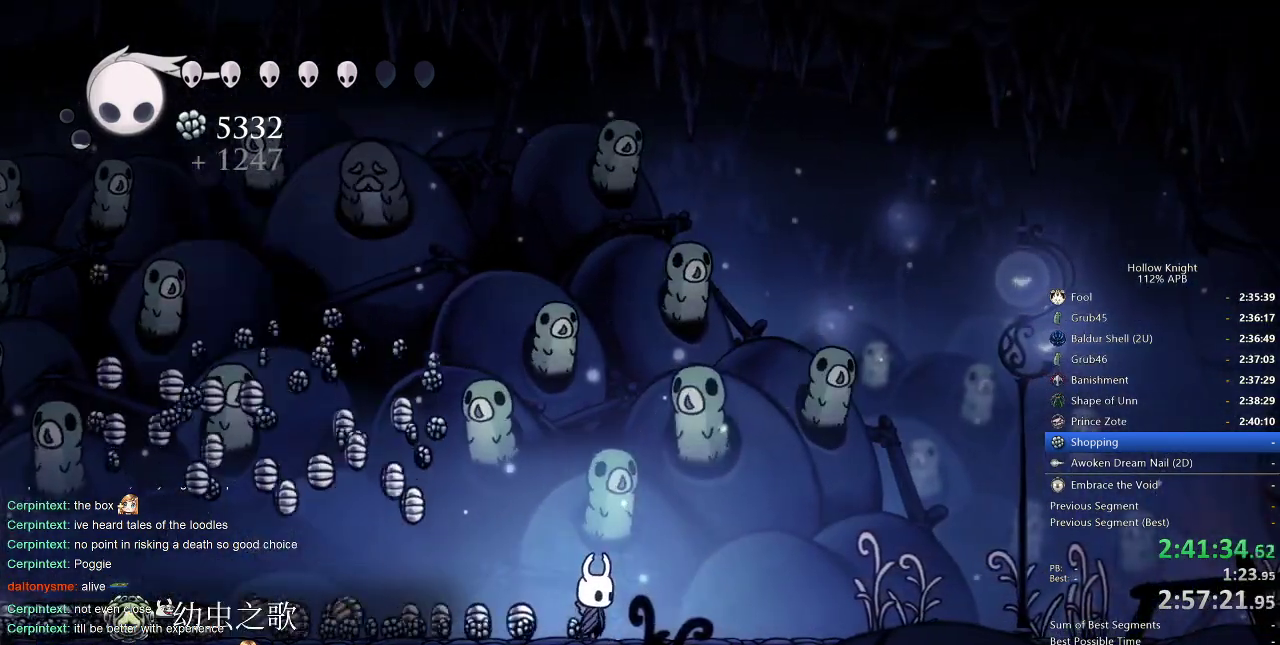
{"keys": ["left"], "events": [[200, "dash", "down"], [350, "dash", "up"]]}
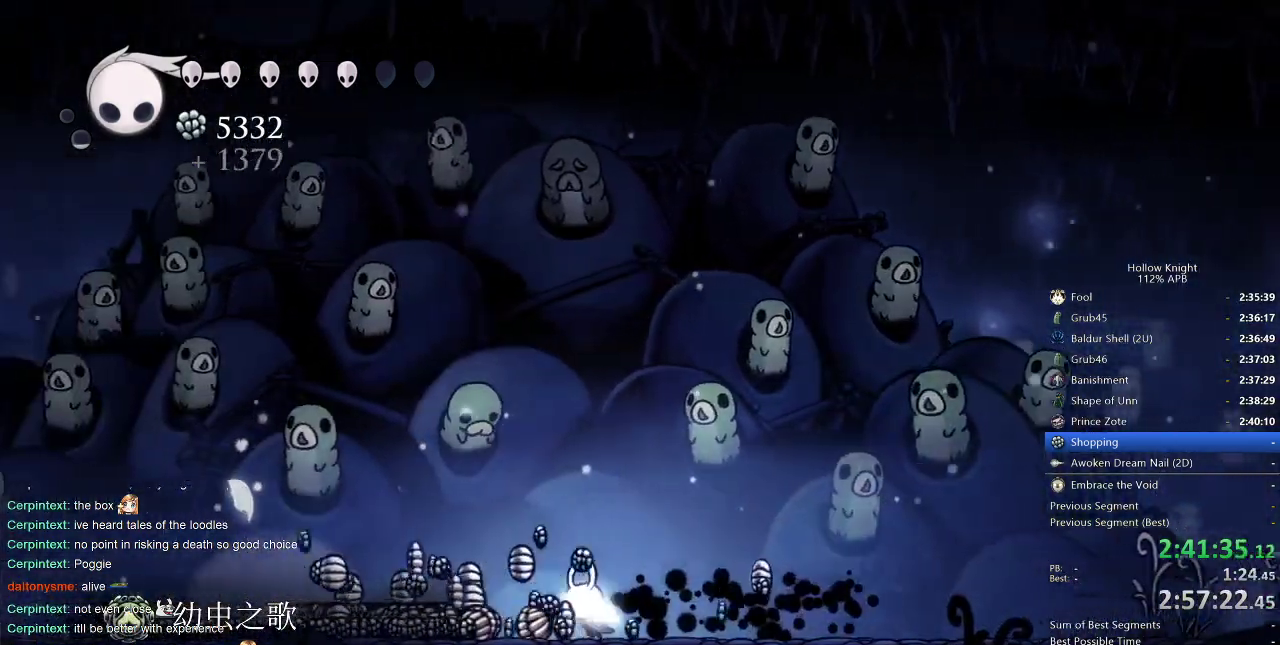
{"keys": ["down"], "events": [[83, "dash", "down"], [166, "dash", "up"], [450, "down", "down"], [500, "left", "up"]]}
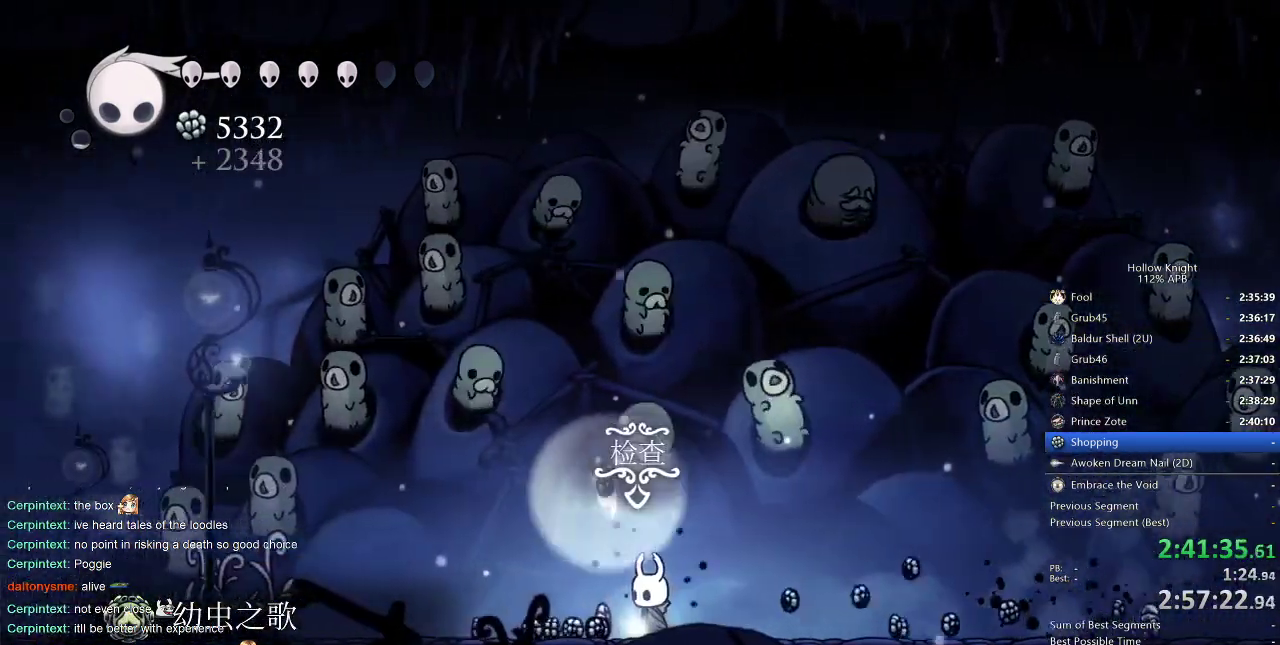
{"keys": [], "events": [[50, "down", "up"], [133, "down", "down"], [183, "down", "up"], [300, "down", "down"], [333, "down", "up"]]}
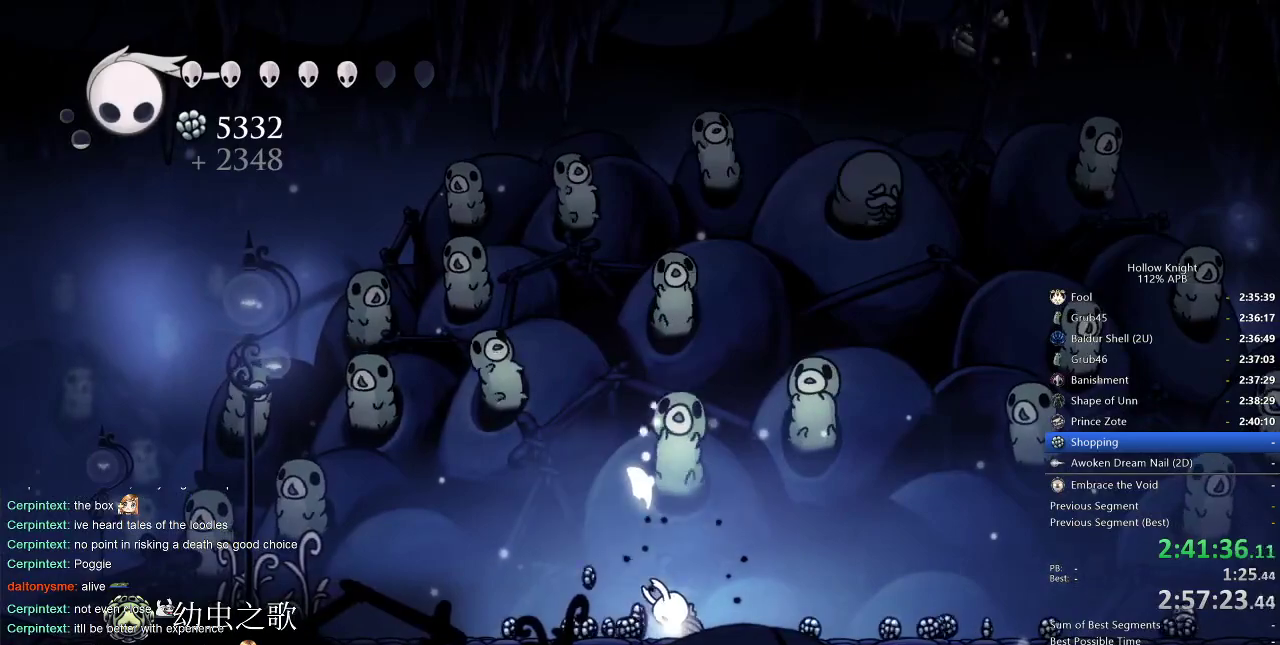
{"keys": [], "events": []}
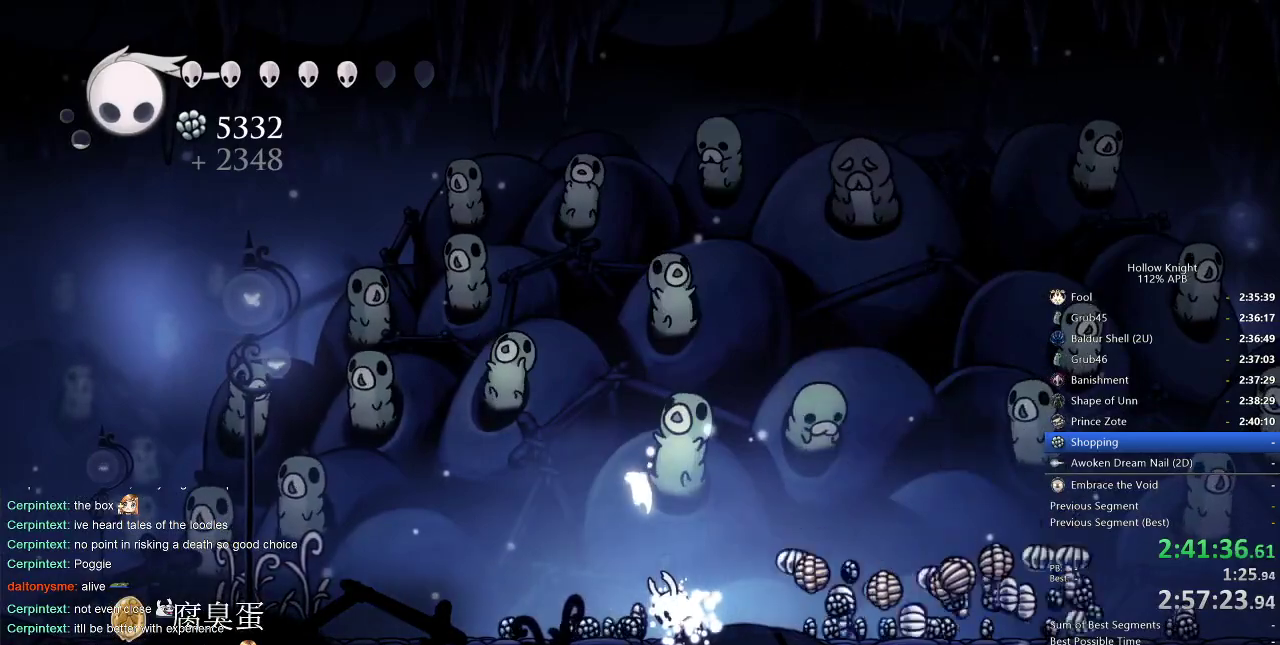
{"keys": [], "events": [[366, "left", "down"], [450, "left", "up"]]}
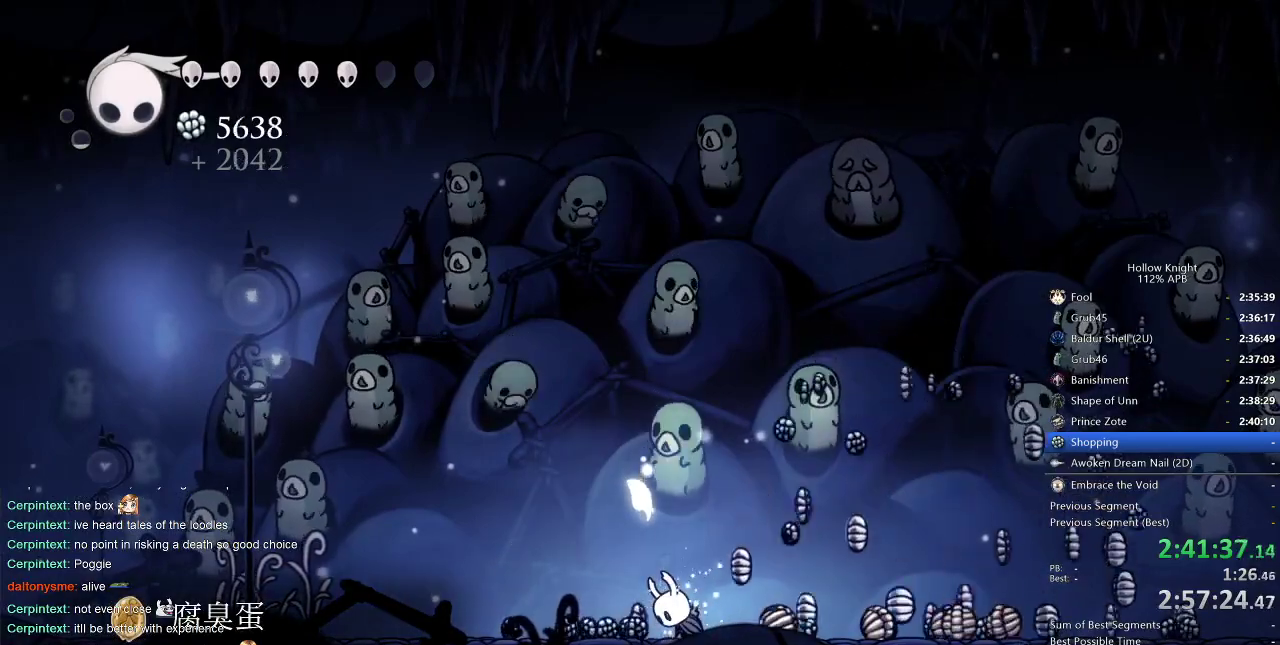
{"keys": ["left"], "events": [[483, "left", "down"]]}
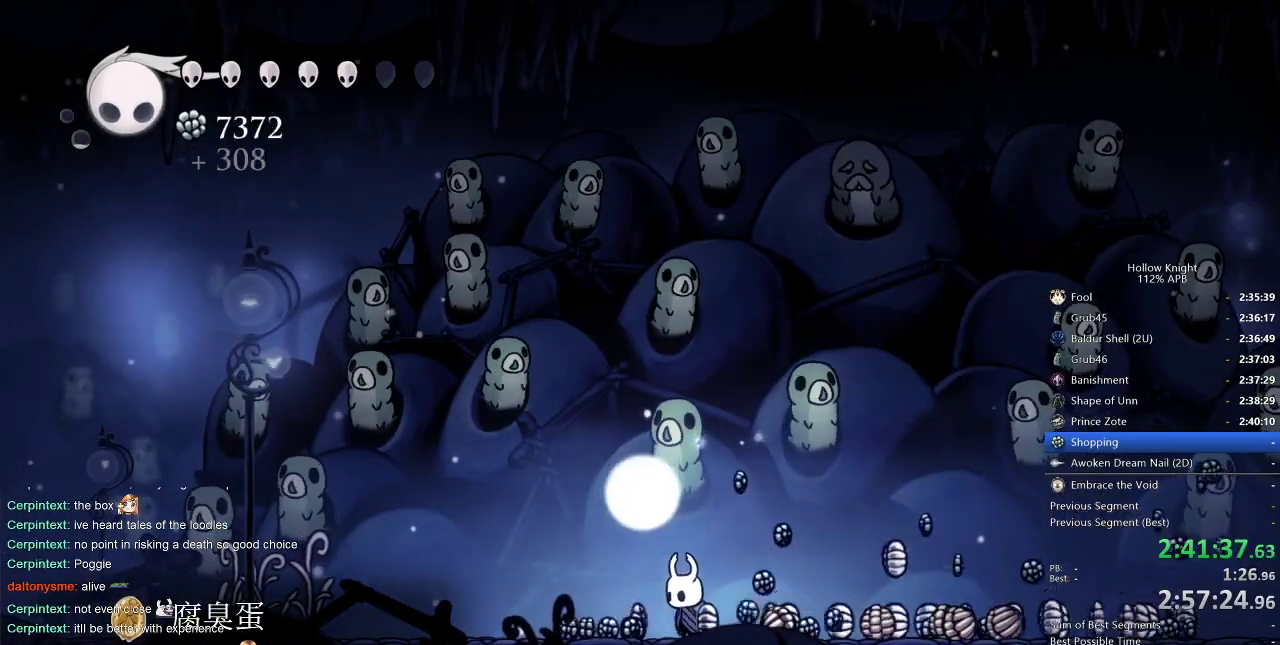
{"keys": [], "events": [[116, "left", "up"], [200, "left", "down"], [250, "jump", "down"], [300, "left", "up"], [483, "jump", "up"]]}
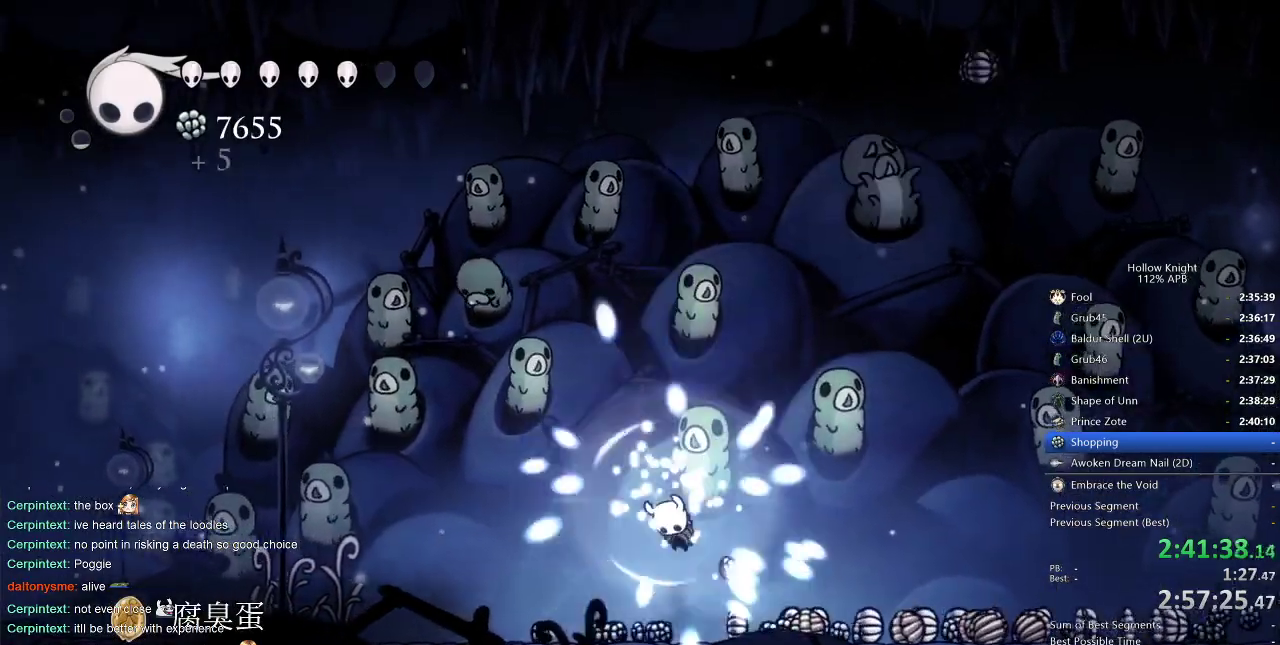
{"keys": [], "events": []}